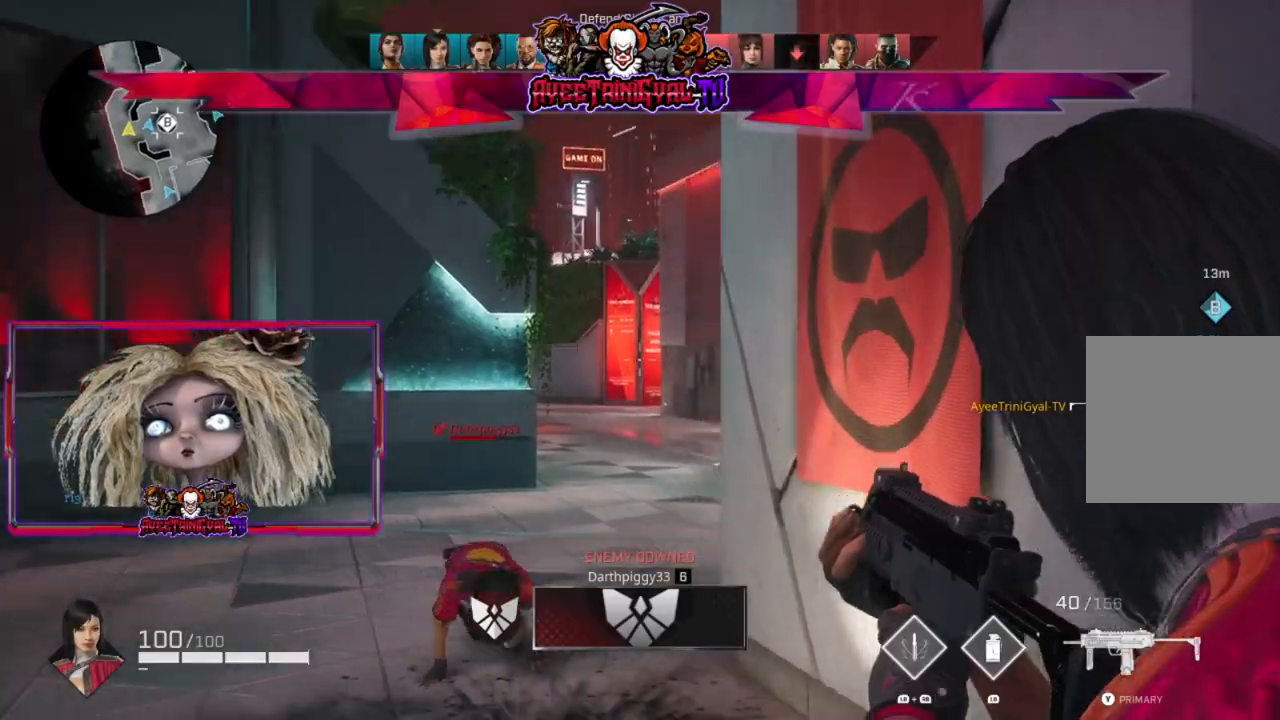
Gameplay with a controller (Xbox layout); each line is a JSON object with the inputs held at the frame after it. "events" lists button and stick changes between this image and that frame as [ms after this image, input, new state], when the widget could be followed in between.
{"buttons": ["L2", "R2"], "left_stick": "left", "right_stick": "down-right", "events": [[200, "right_stick", "center"], [300, "right_stick", "down-right"], [433, "R2", "down"]]}
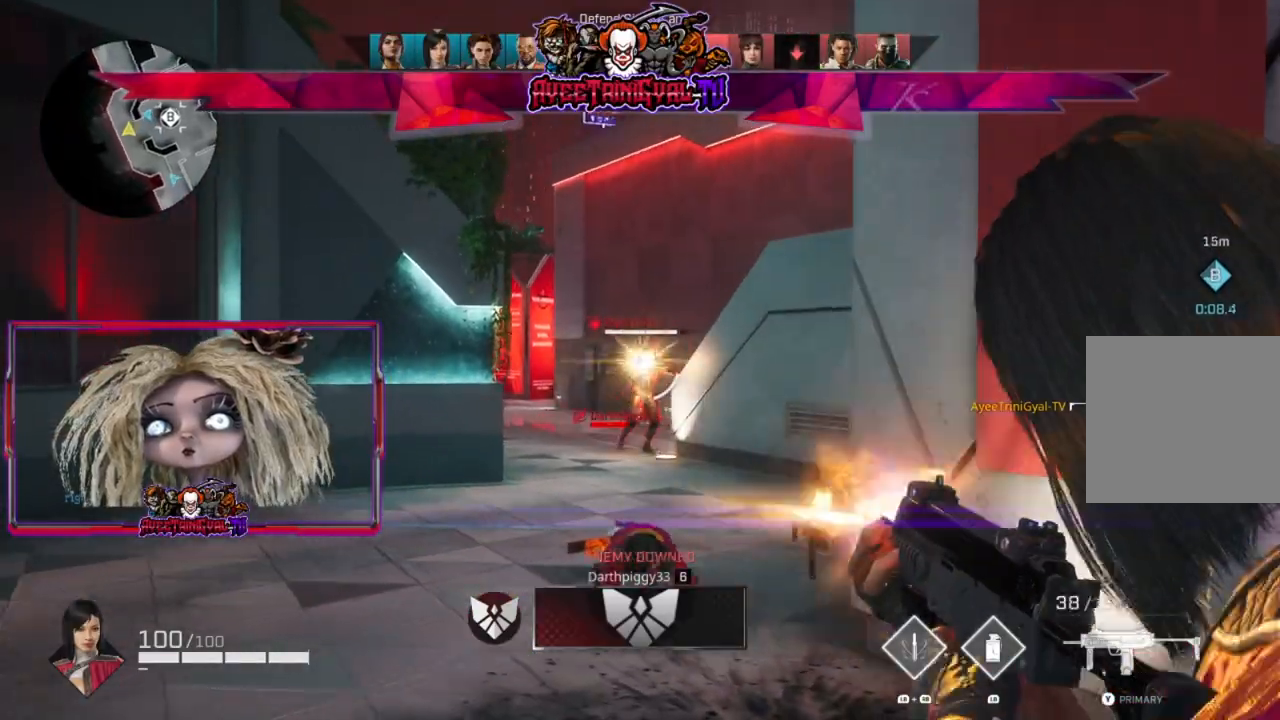
{"buttons": ["L2", "R2"], "left_stick": "center", "right_stick": "center", "events": [[133, "right_stick", "down"], [233, "right_stick", "down-right"], [467, "left_stick", "center"], [500, "right_stick", "center"]]}
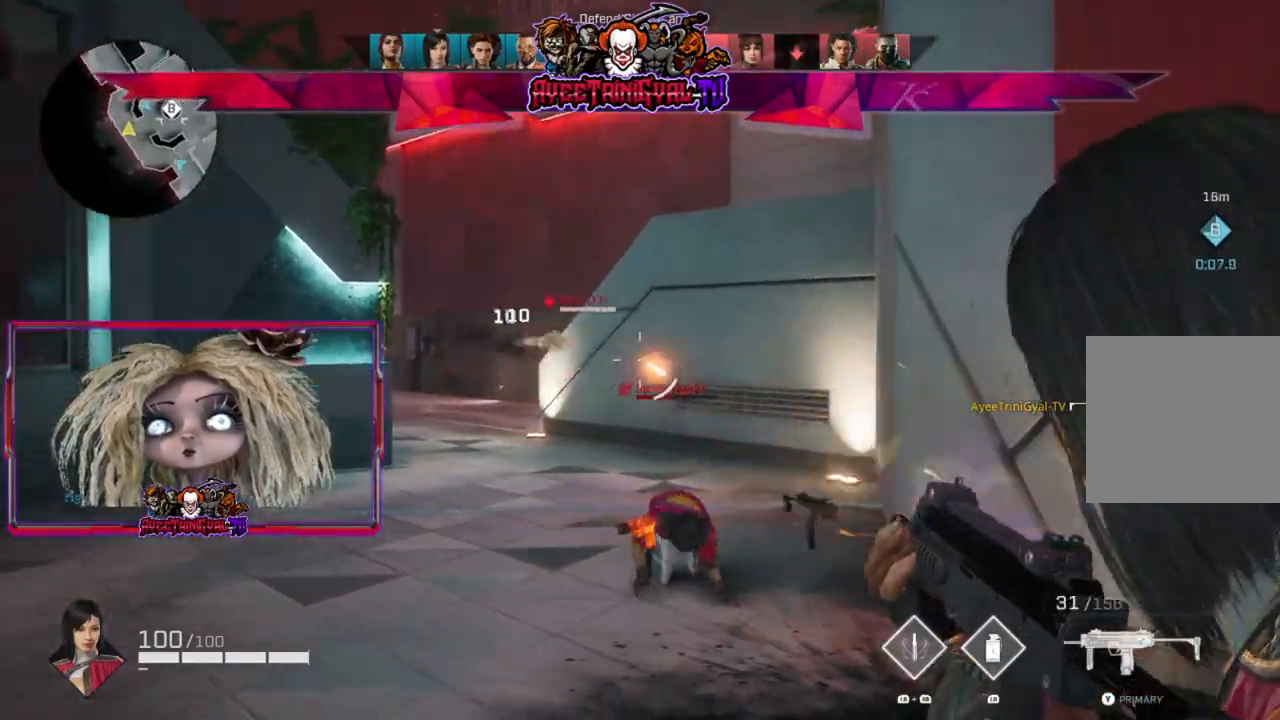
{"buttons": ["L2", "R2"], "left_stick": "right", "right_stick": "down", "events": [[33, "left_stick", "right"], [100, "right_stick", "down-left"], [233, "right_stick", "down"], [367, "right_stick", "center"], [467, "right_stick", "down"]]}
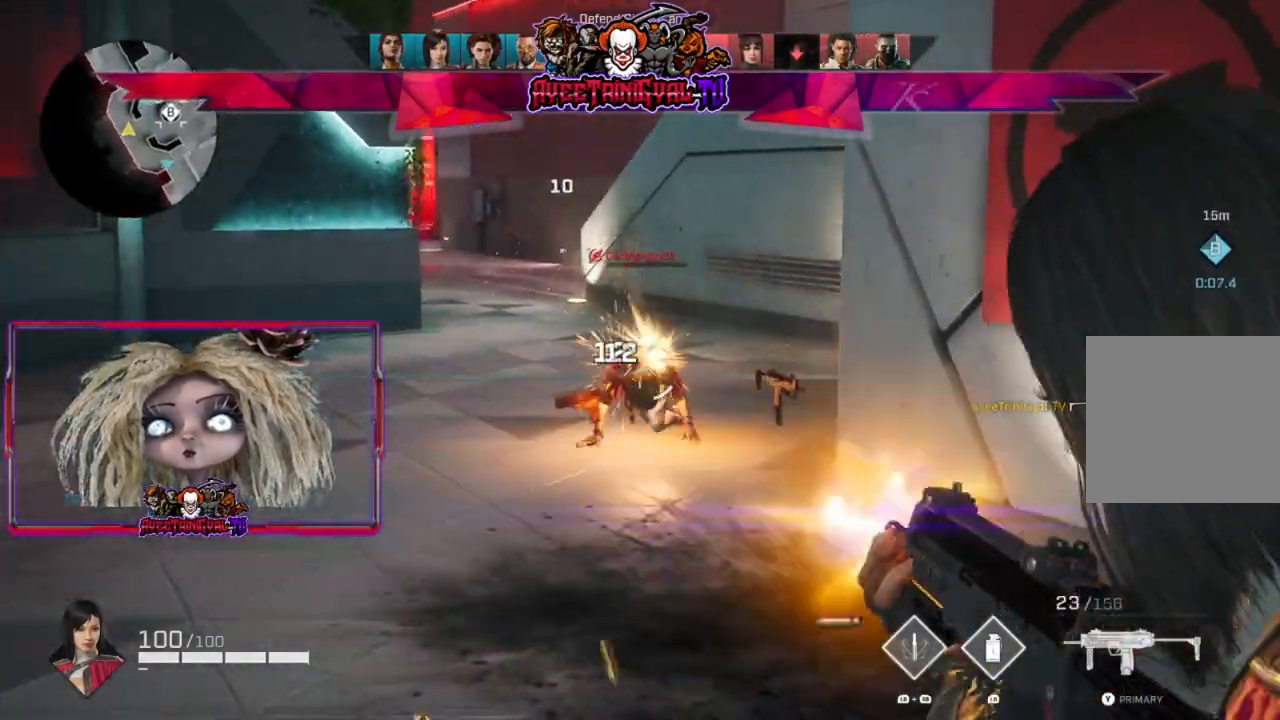
{"buttons": ["X"], "left_stick": "right", "right_stick": "center", "events": [[67, "right_stick", "down-left"], [167, "right_stick", "center"], [267, "right_stick", "up-left"], [367, "R2", "up"], [400, "right_stick", "center"], [433, "L2", "up"], [500, "X", "down"]]}
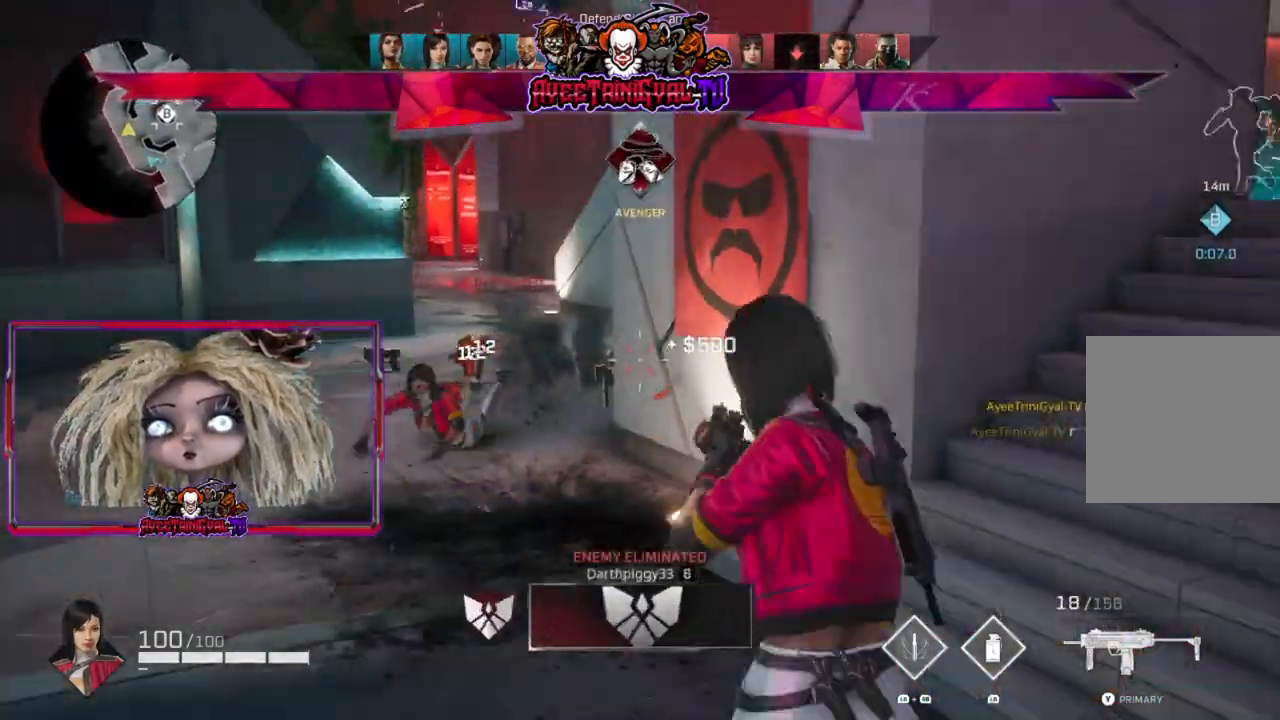
{"buttons": [], "left_stick": "up", "right_stick": "center", "events": [[67, "X", "up"], [333, "right_stick", "up"], [400, "left_stick", "up"], [500, "right_stick", "center"]]}
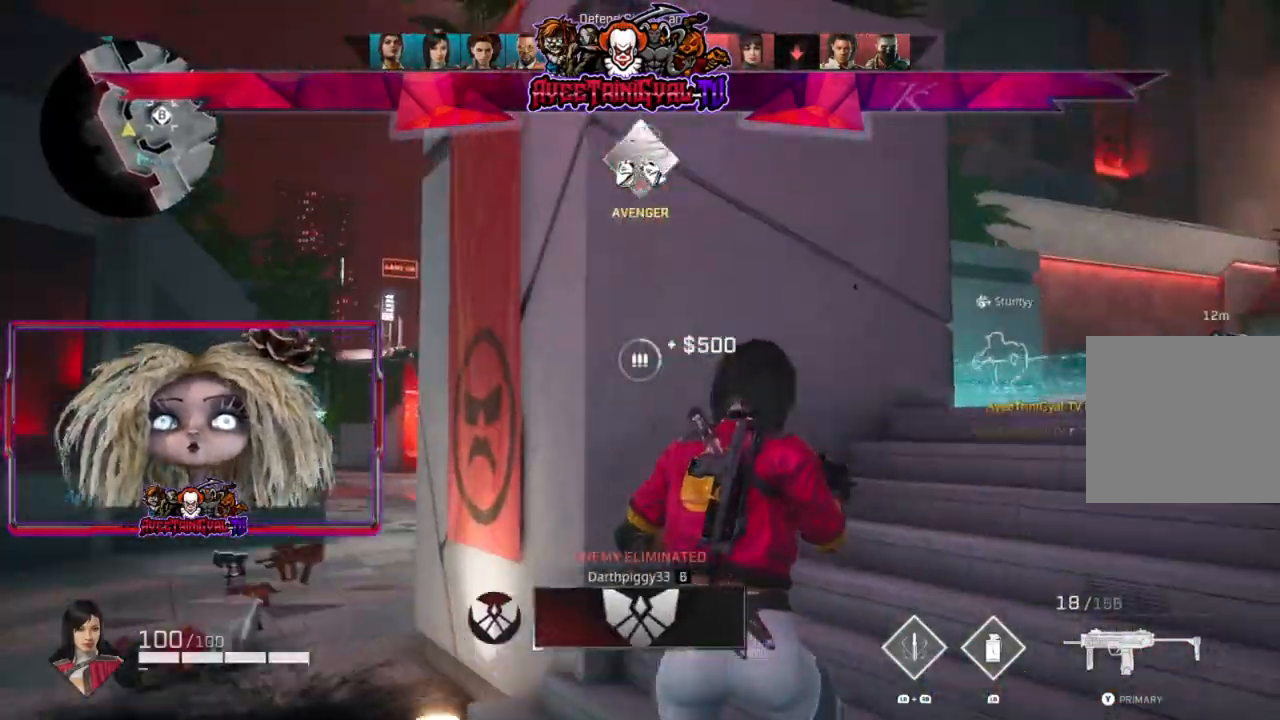
{"buttons": [], "left_stick": "up-right", "right_stick": "down-right", "events": [[133, "left_stick", "up-right"], [300, "right_stick", "right"], [367, "R1", "down"], [400, "right_stick", "down-right"], [467, "R1", "up"]]}
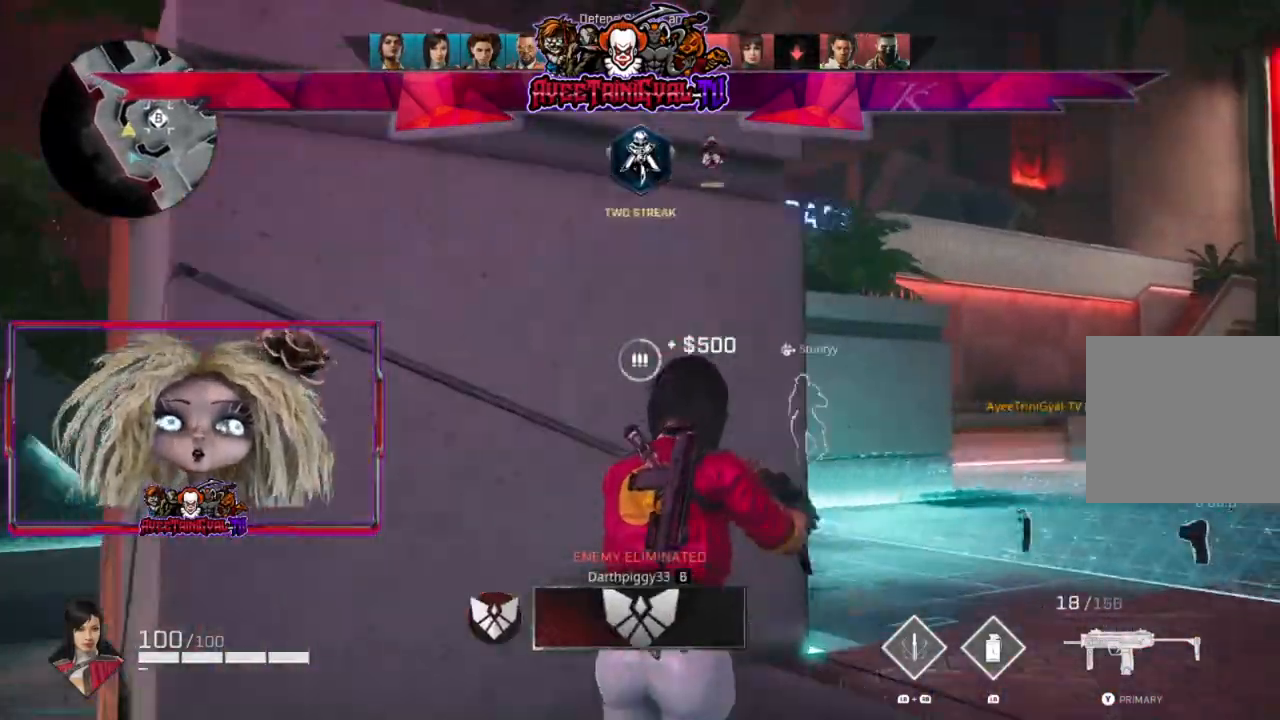
{"buttons": [], "left_stick": "up-right", "right_stick": "center", "events": [[200, "right_stick", "down"], [300, "right_stick", "center"]]}
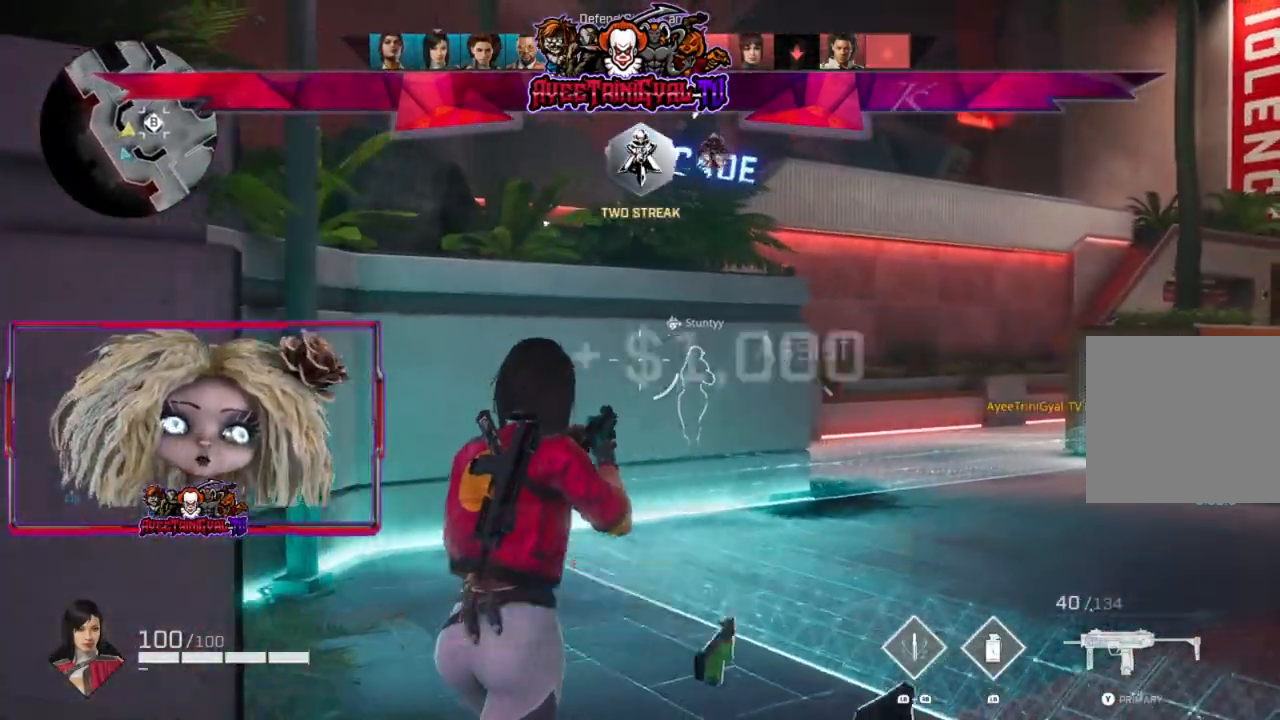
{"buttons": ["L3"], "left_stick": "up-right", "right_stick": "center", "events": [[333, "L3", "down"]]}
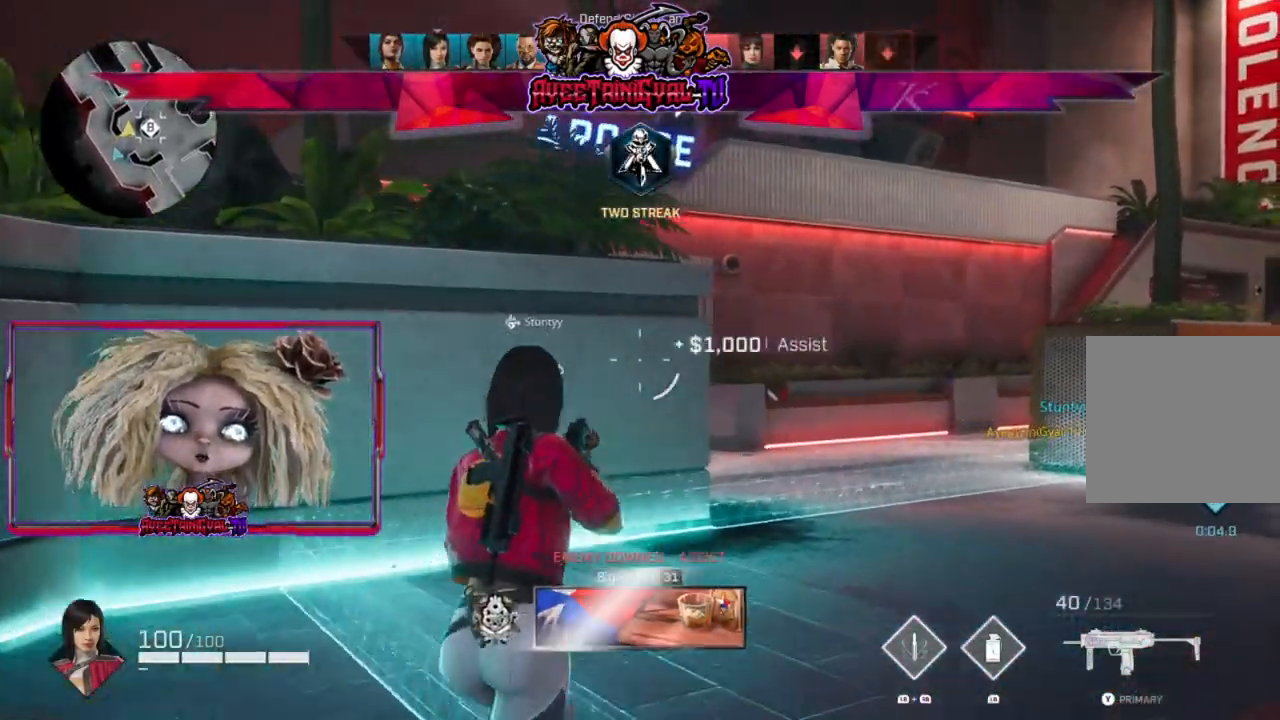
{"buttons": [], "left_stick": "up-right", "right_stick": "left", "events": [[33, "L3", "up"], [33, "right_stick", "down-left"], [333, "right_stick", "left"]]}
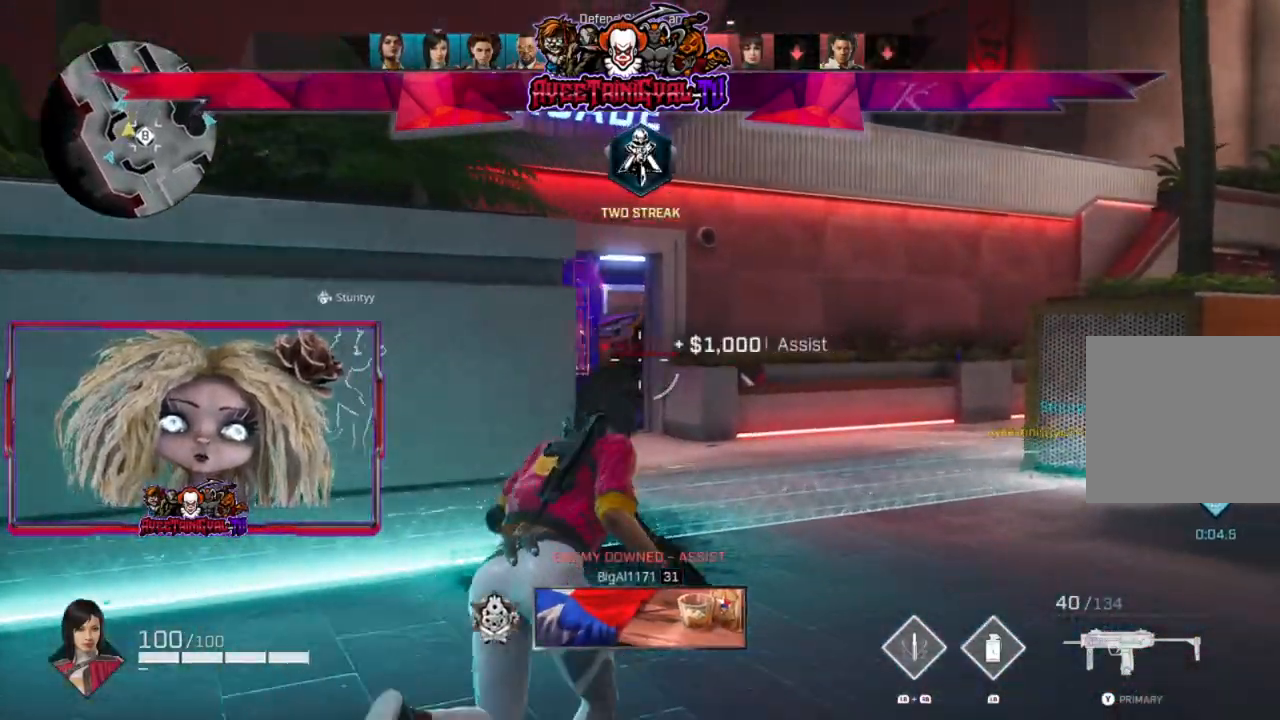
{"buttons": ["L2"], "left_stick": "up-right", "right_stick": "left", "events": [[300, "L2", "down"], [300, "right_stick", "center"], [467, "right_stick", "left"]]}
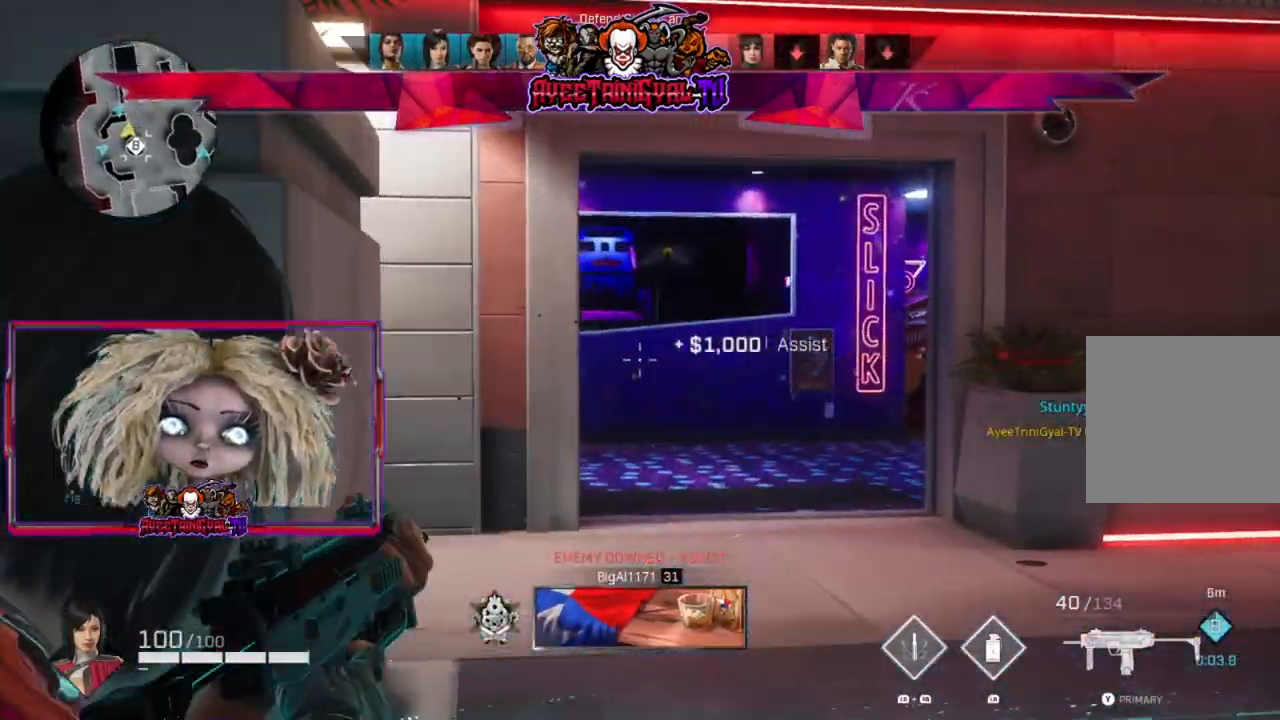
{"buttons": ["L2"], "left_stick": "right", "right_stick": "down-left", "events": [[167, "left_stick", "down-left"], [267, "left_stick", "right"], [433, "right_stick", "down-left"]]}
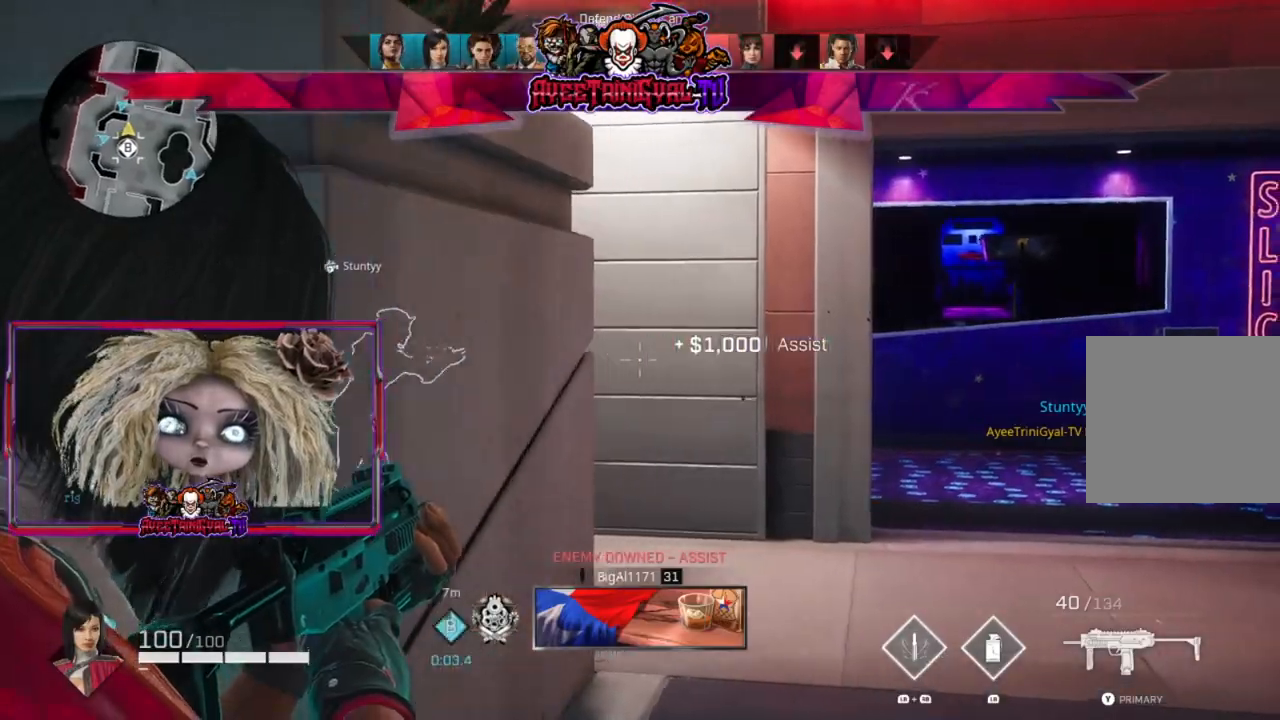
{"buttons": [], "left_stick": "right", "right_stick": "right", "events": [[33, "L2", "up"], [100, "left_stick", "up-right"], [200, "L3", "down"], [300, "right_stick", "center"], [333, "L3", "up"], [367, "right_stick", "right"], [500, "left_stick", "right"]]}
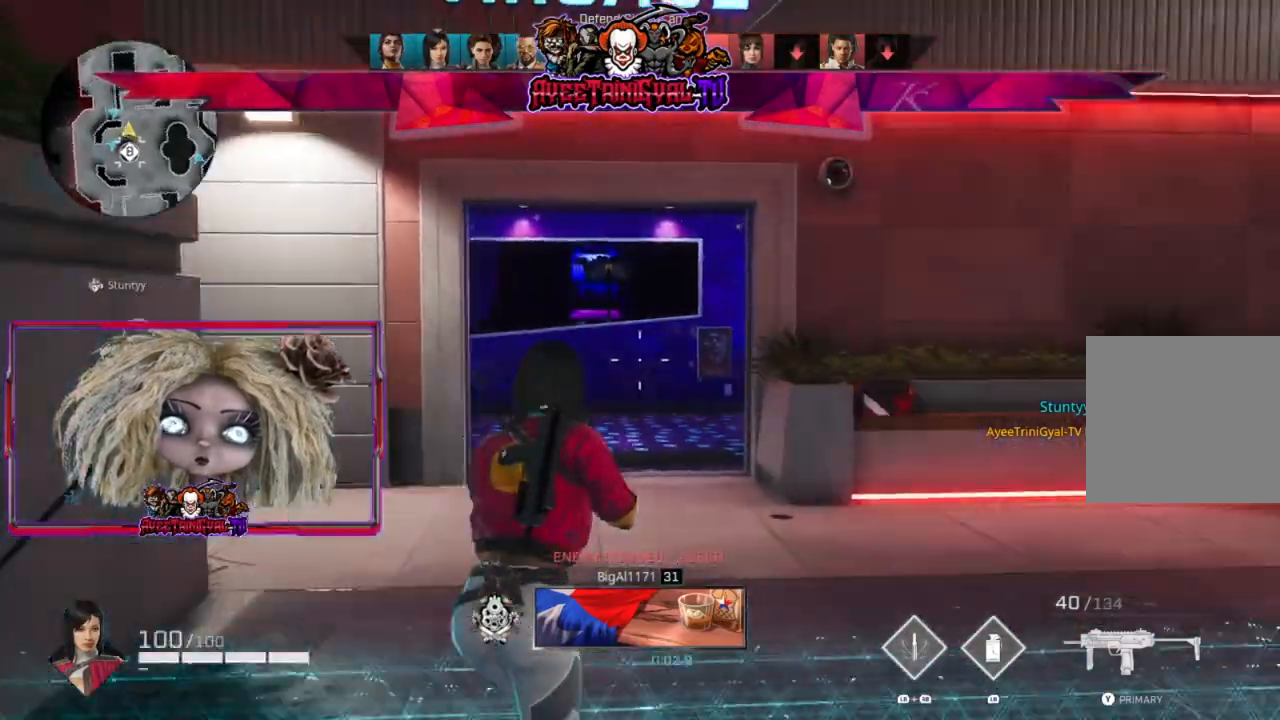
{"buttons": ["R1"], "left_stick": "left", "right_stick": "center", "events": [[400, "left_stick", "center"], [467, "R1", "down"], [467, "left_stick", "left"], [500, "right_stick", "center"]]}
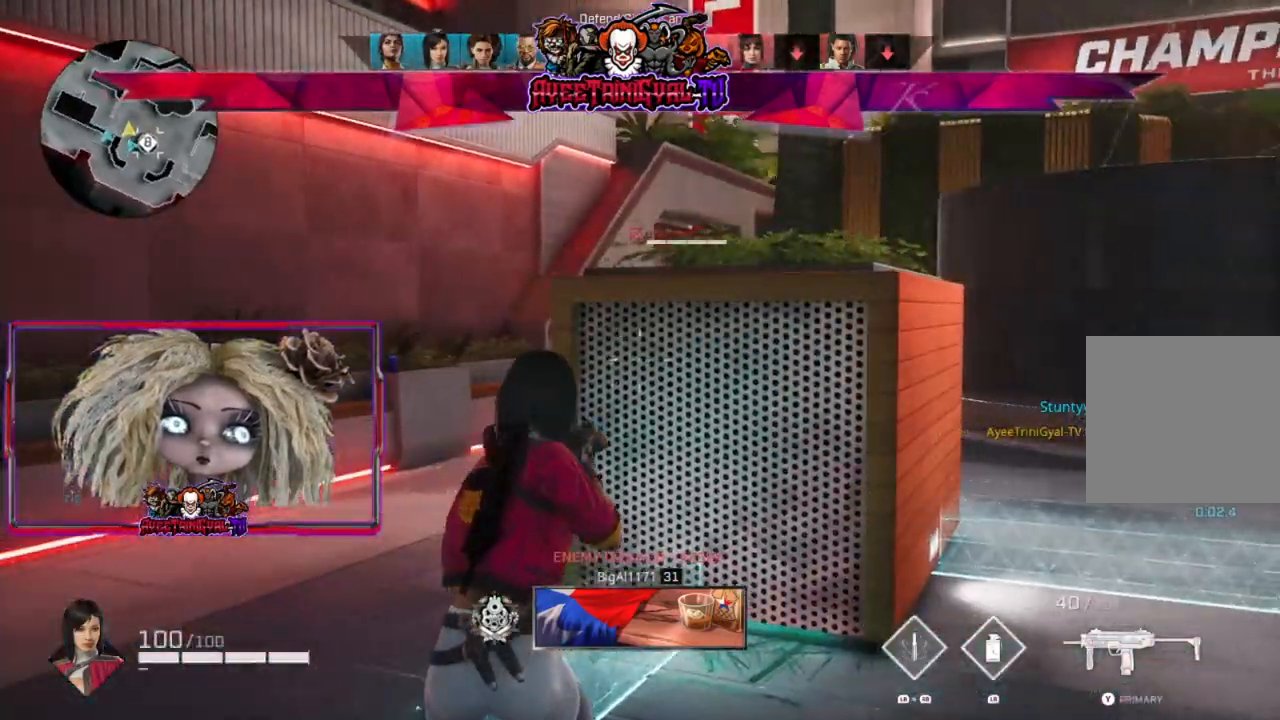
{"buttons": ["L2"], "left_stick": "up-left", "right_stick": "right", "events": [[33, "R1", "up"], [200, "right_stick", "up-right"], [233, "L2", "down"], [333, "left_stick", "up-left"], [333, "right_stick", "right"]]}
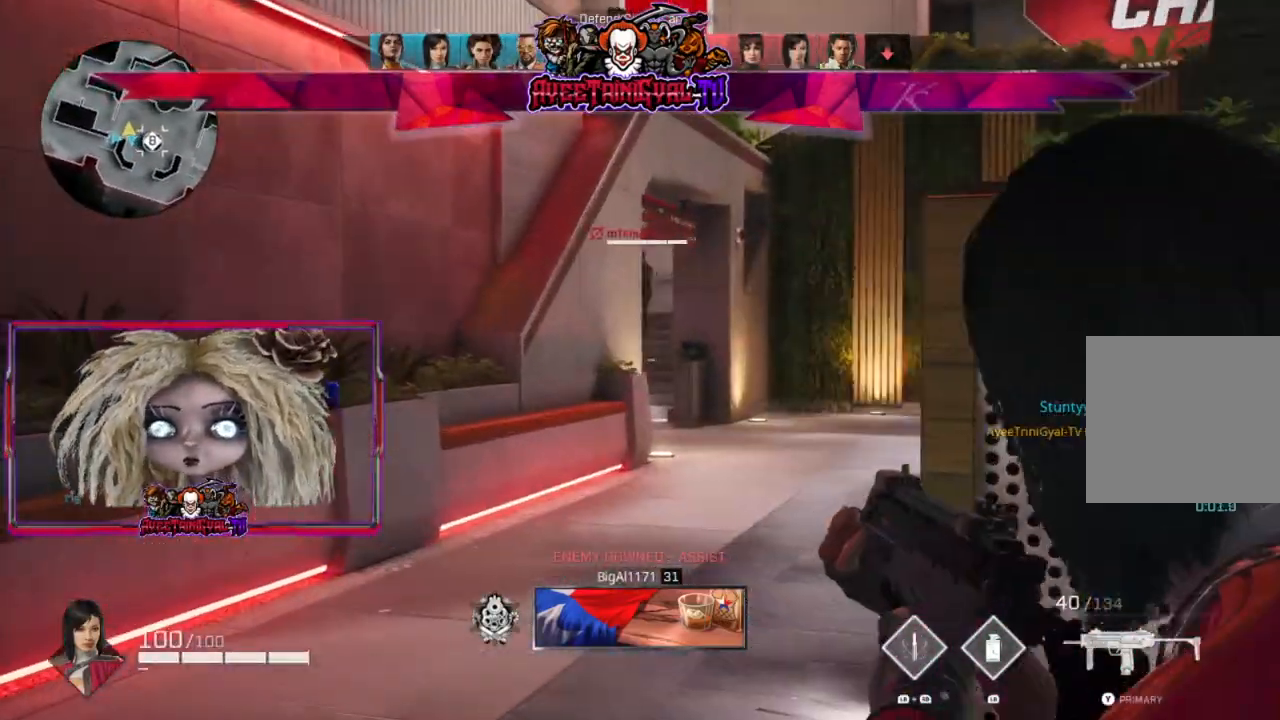
{"buttons": [], "left_stick": "right", "right_stick": "center", "events": [[67, "right_stick", "up-right"], [167, "left_stick", "right"], [200, "right_stick", "center"], [333, "L2", "up"]]}
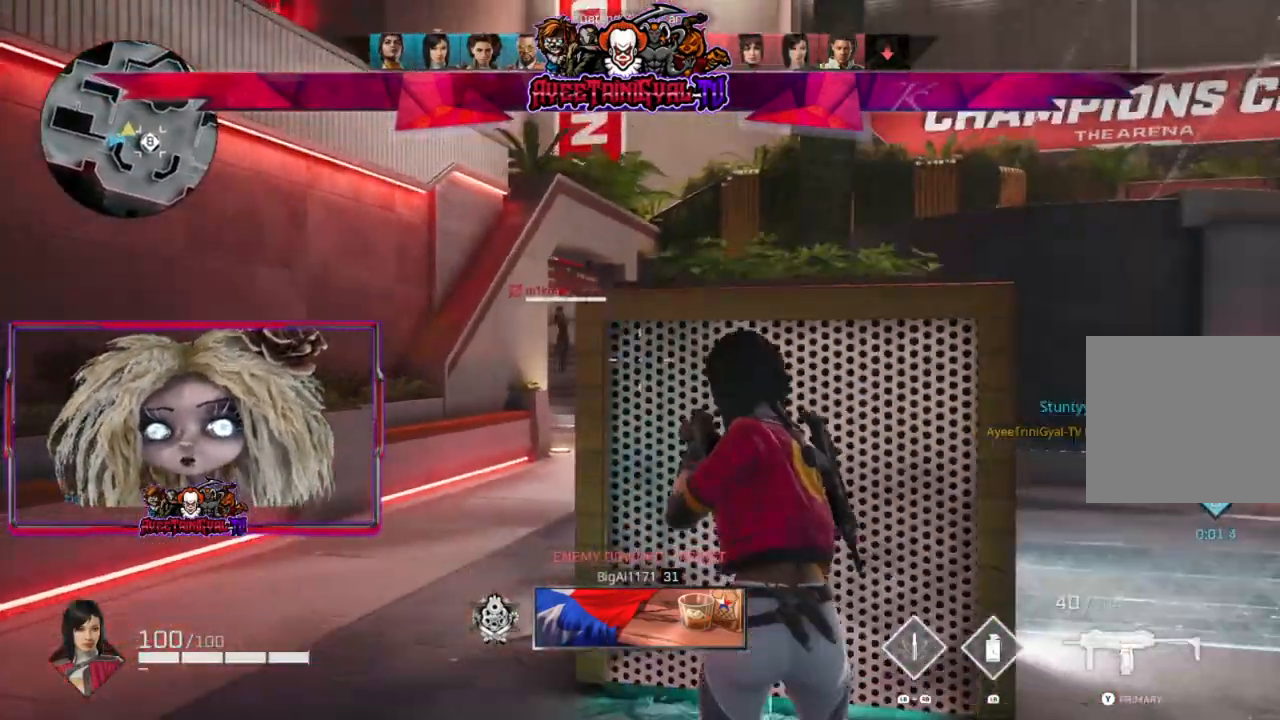
{"buttons": [], "left_stick": "center", "right_stick": "center", "events": [[300, "right_stick", "left"], [333, "left_stick", "center"], [433, "right_stick", "center"]]}
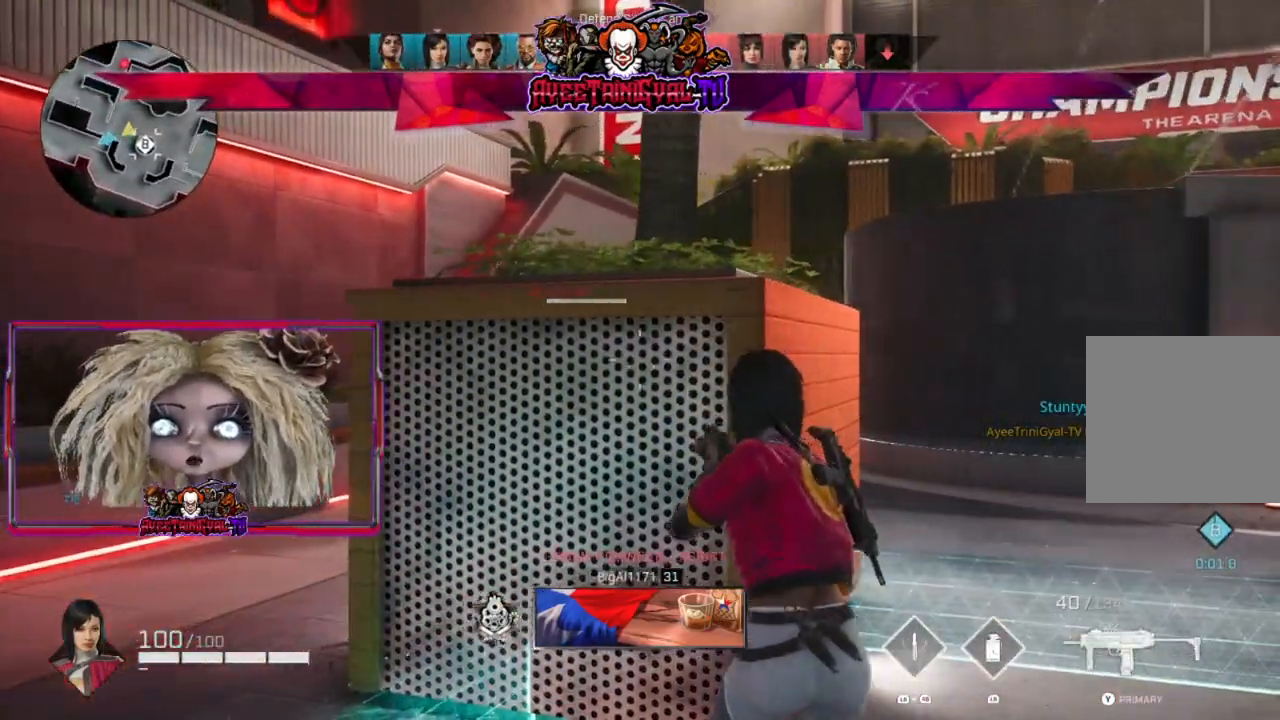
{"buttons": [], "left_stick": "right", "right_stick": "left", "events": [[433, "right_stick", "left"], [467, "left_stick", "right"]]}
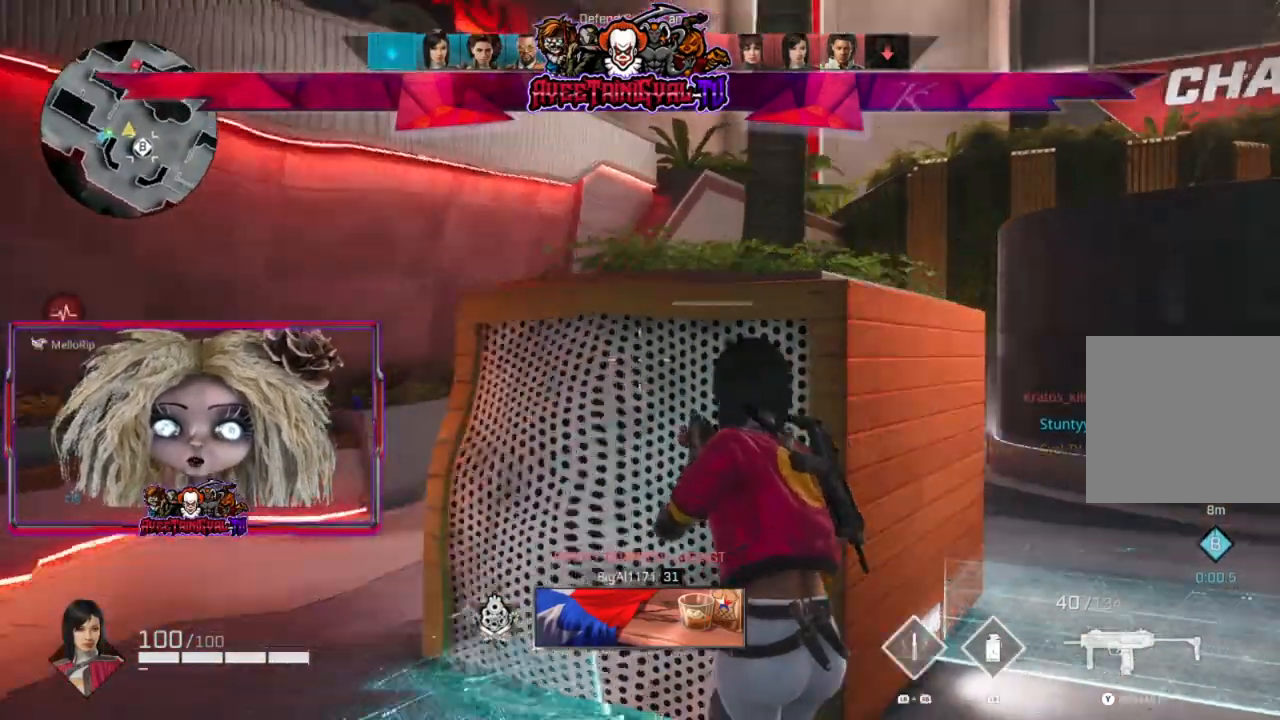
{"buttons": [], "left_stick": "left", "right_stick": "left", "events": [[100, "right_stick", "center"], [400, "left_stick", "center"], [433, "right_stick", "left"], [500, "left_stick", "left"]]}
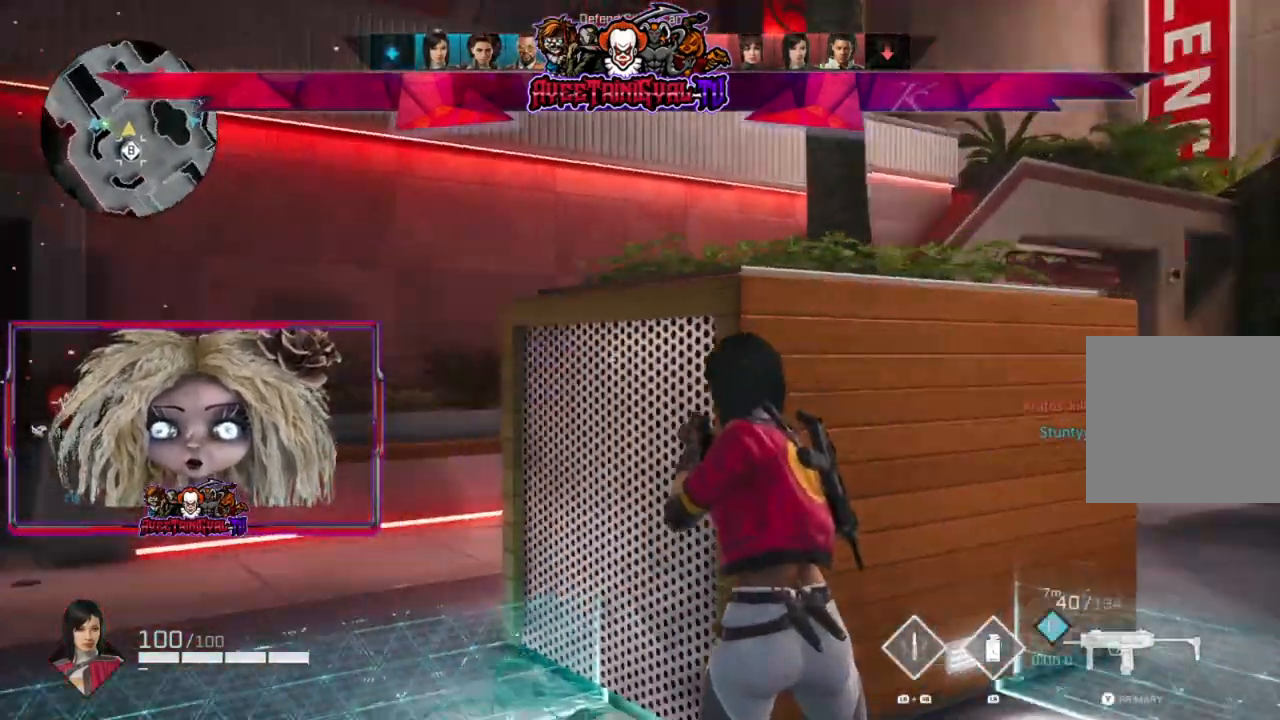
{"buttons": [], "left_stick": "center", "right_stick": "left", "events": [[167, "left_stick", "center"], [267, "right_stick", "center"], [467, "right_stick", "left"]]}
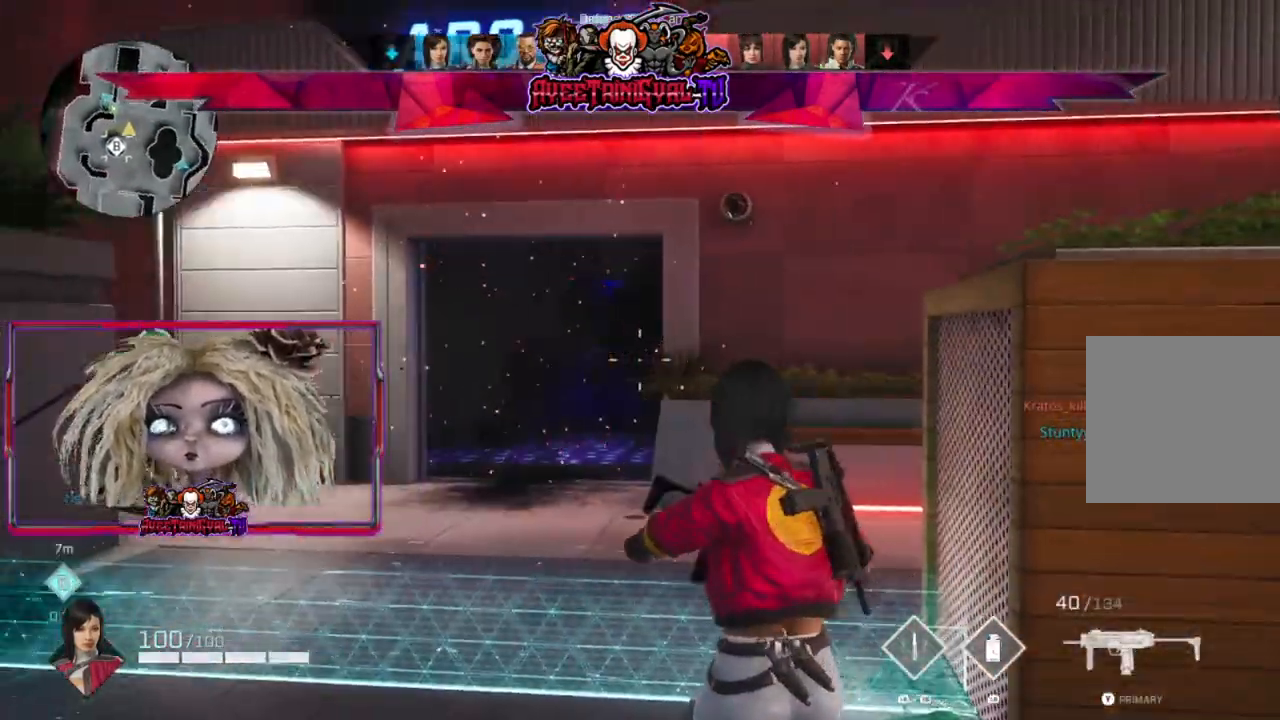
{"buttons": [], "left_stick": "center", "right_stick": "center", "events": [[67, "right_stick", "center"]]}
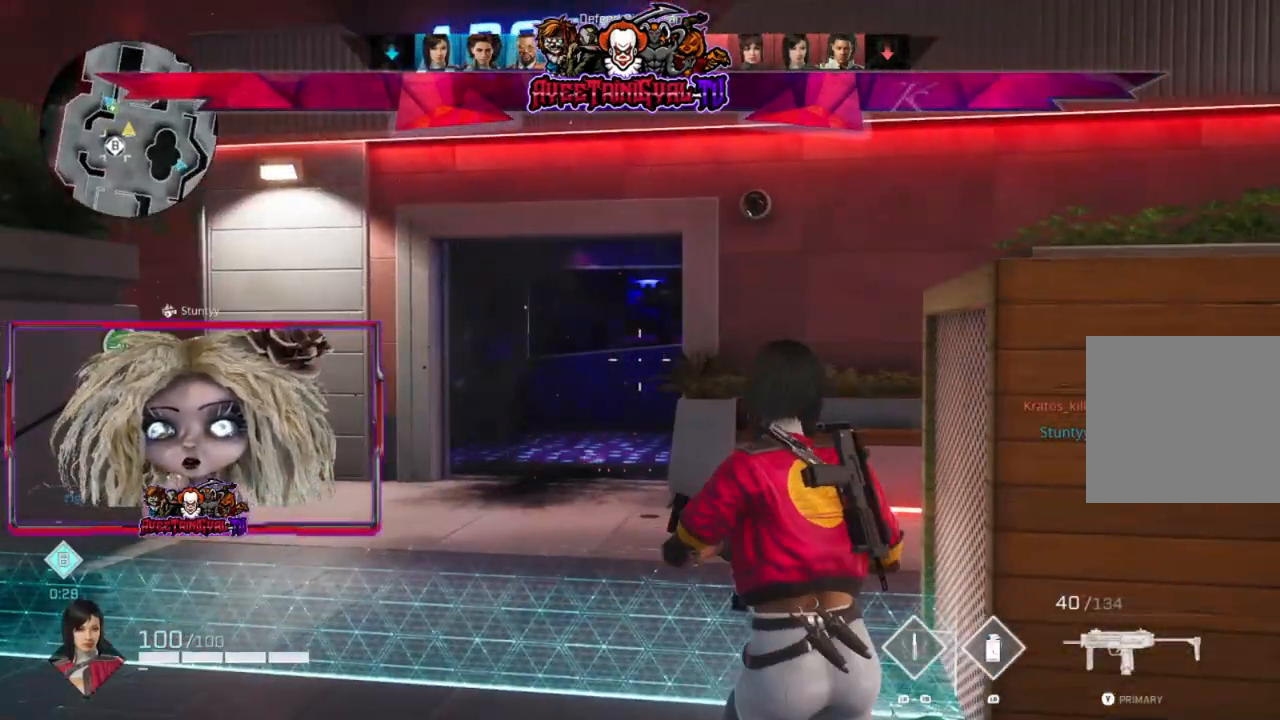
{"buttons": [], "left_stick": "center", "right_stick": "center", "events": []}
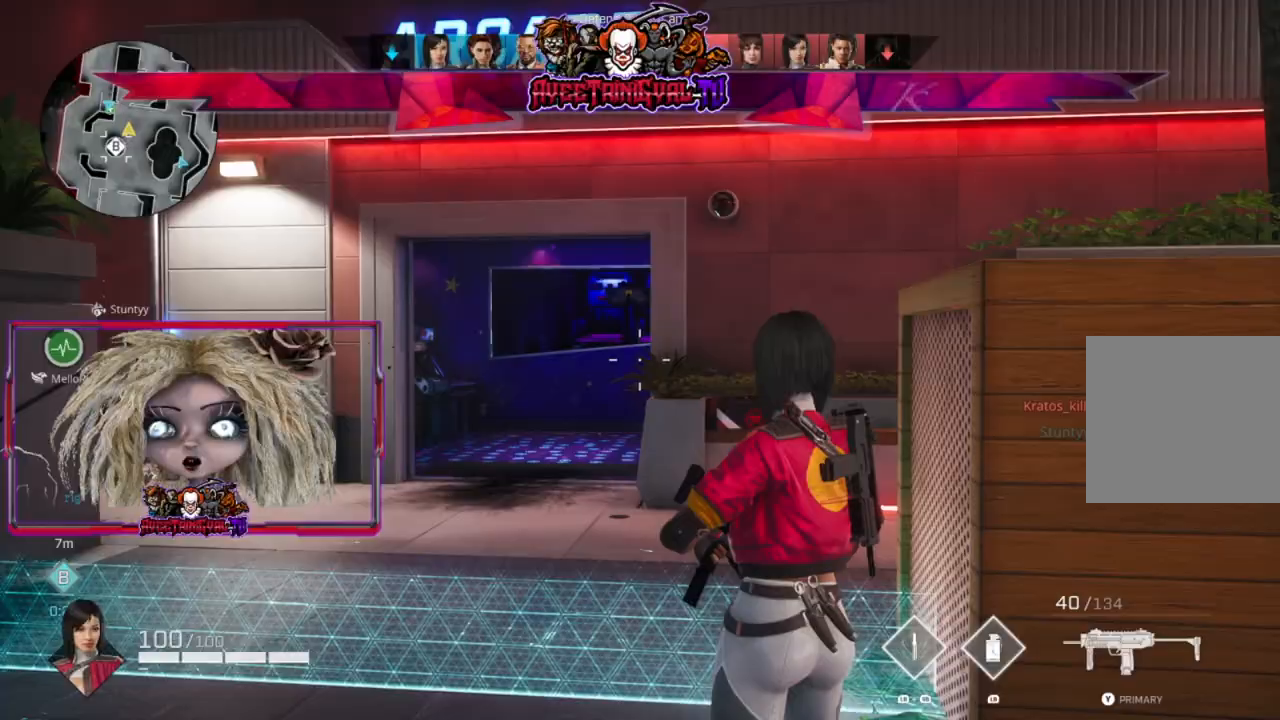
{"buttons": [], "left_stick": "up", "right_stick": "center", "events": [[367, "left_stick", "up-left"], [467, "left_stick", "up"]]}
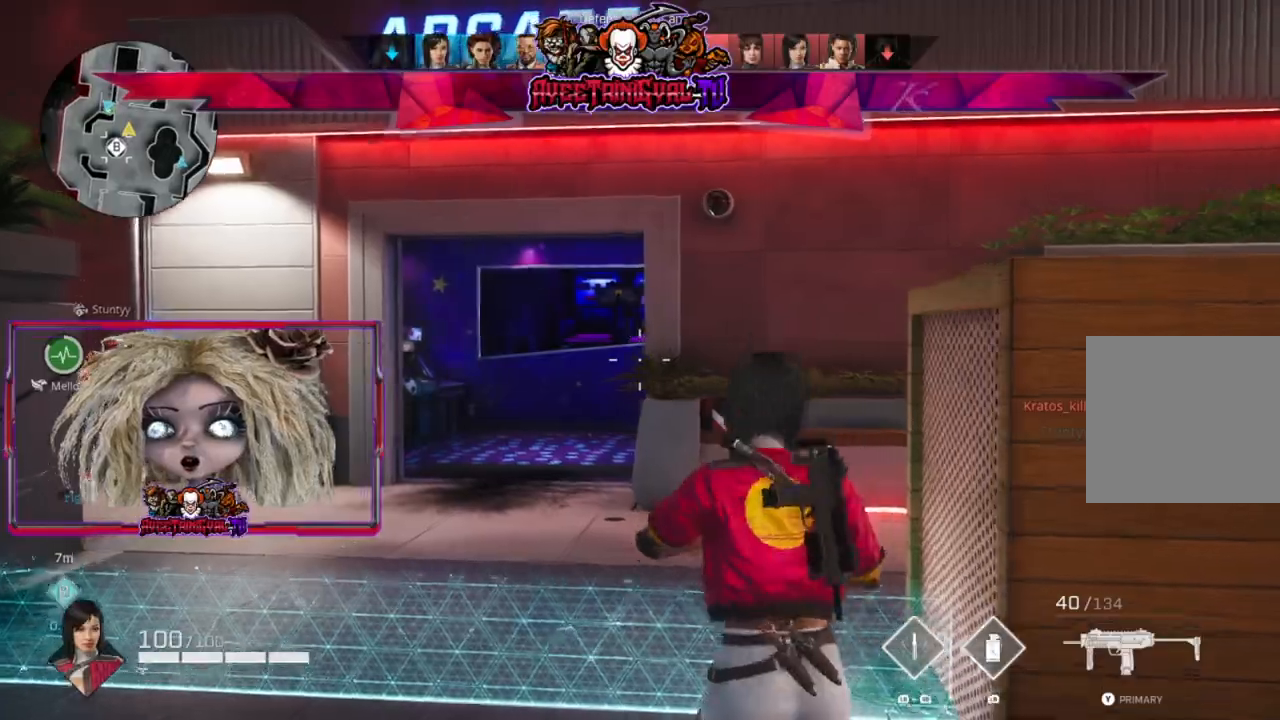
{"buttons": [], "left_stick": "up", "right_stick": "center", "events": [[33, "L3", "down"], [200, "L3", "up"]]}
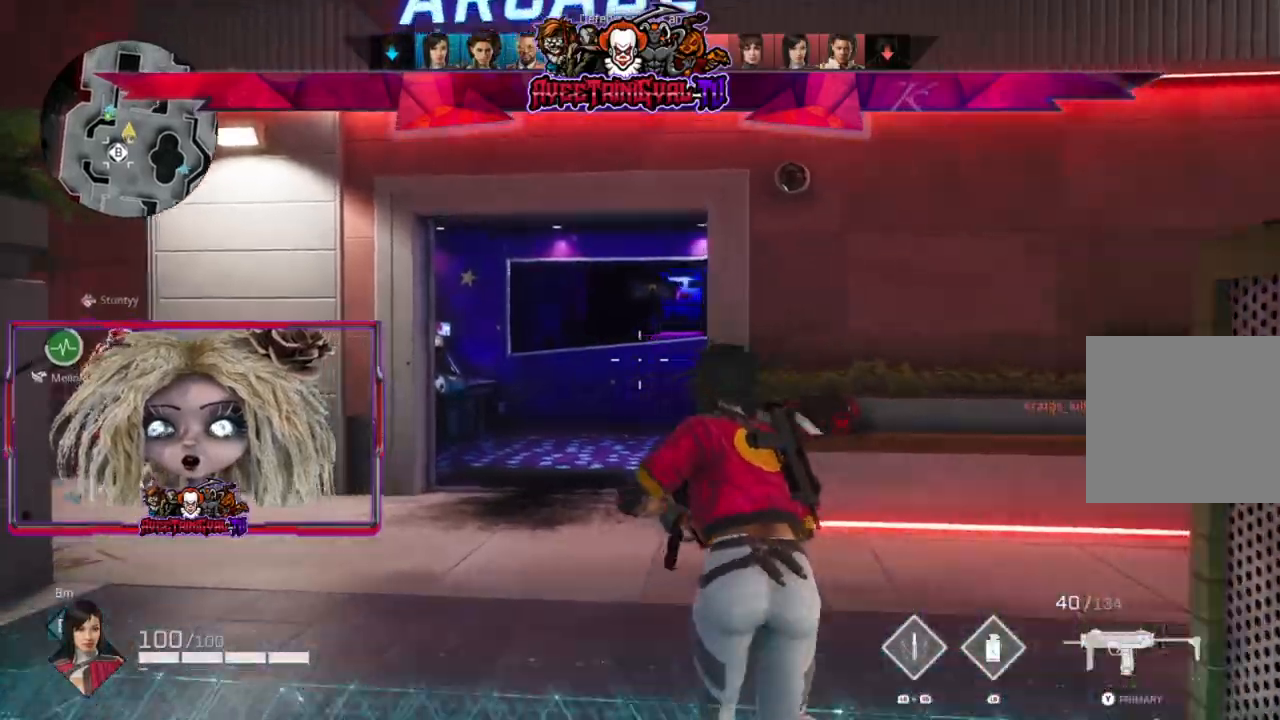
{"buttons": [], "left_stick": "up", "right_stick": "right", "events": [[300, "right_stick", "right"]]}
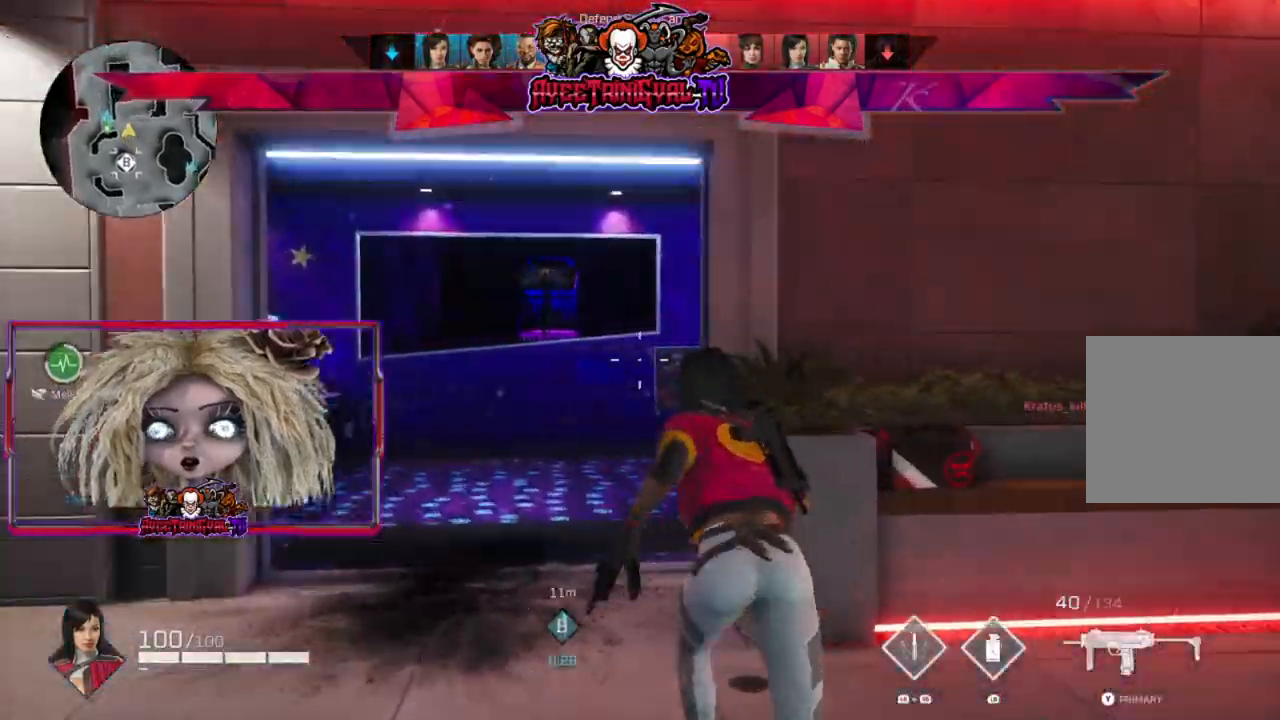
{"buttons": ["R1"], "left_stick": "up", "right_stick": "right", "events": [[33, "right_stick", "center"], [500, "R1", "down"], [500, "right_stick", "right"]]}
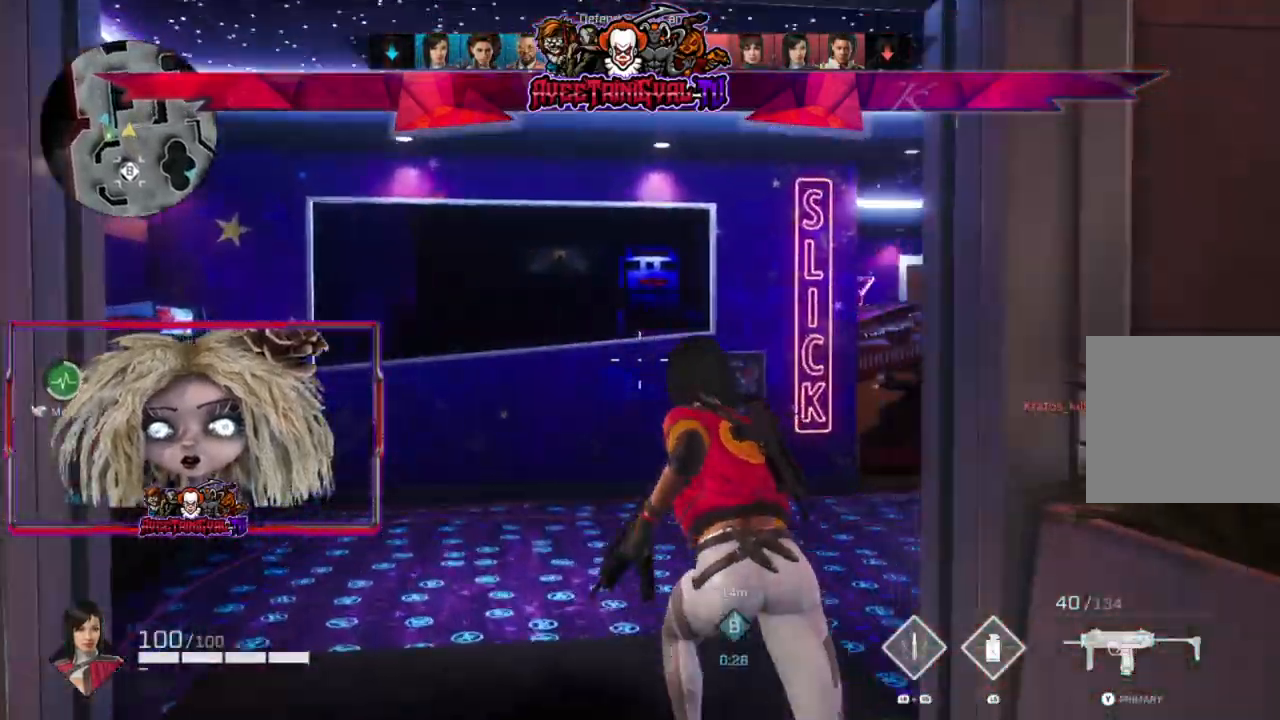
{"buttons": [], "left_stick": "up", "right_stick": "left", "events": [[100, "R1", "up"], [333, "right_stick", "center"], [500, "right_stick", "left"]]}
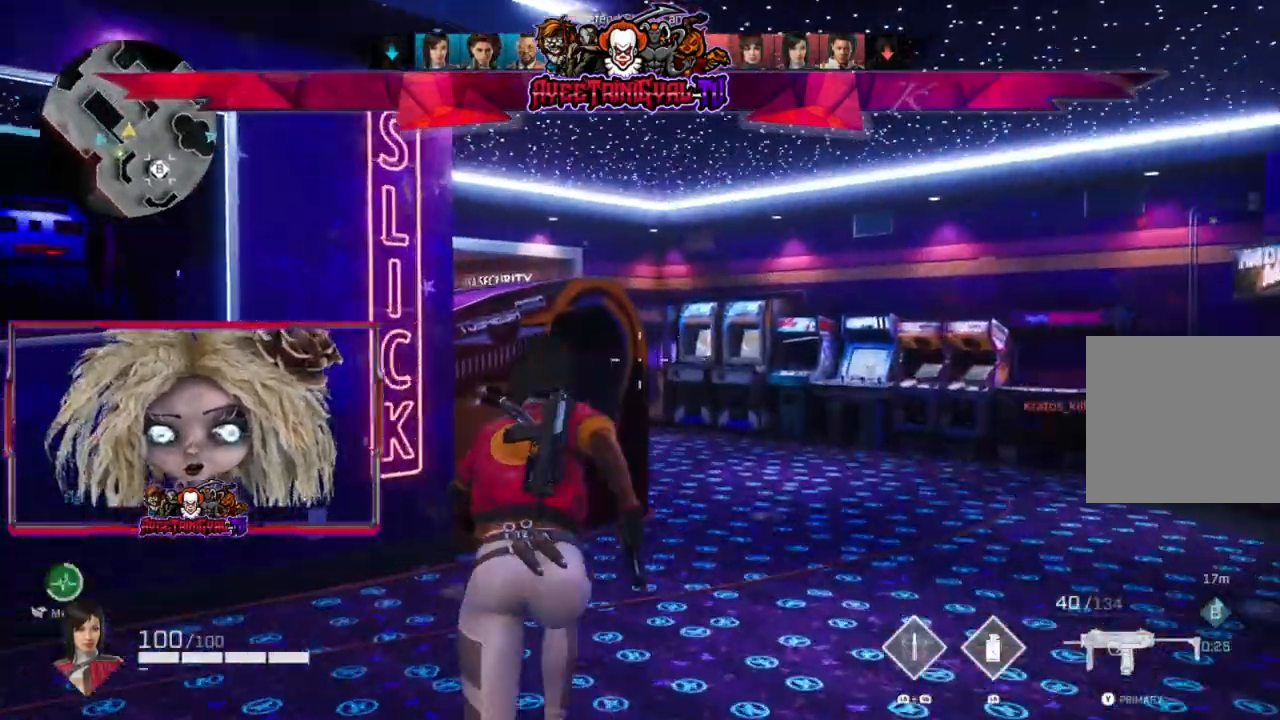
{"buttons": [], "left_stick": "up-right", "right_stick": "left", "events": [[133, "left_stick", "up-right"], [133, "right_stick", "center"], [467, "right_stick", "left"]]}
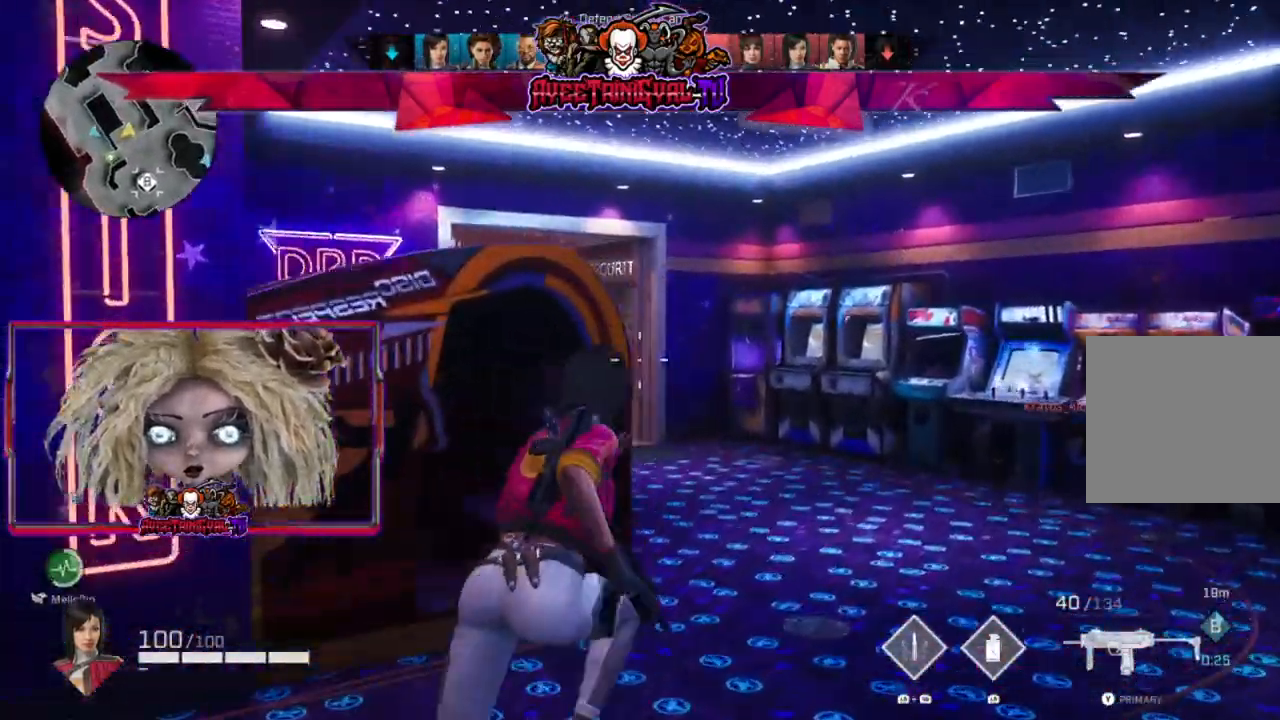
{"buttons": [], "left_stick": "up-right", "right_stick": "down-left", "events": [[333, "right_stick", "down-left"]]}
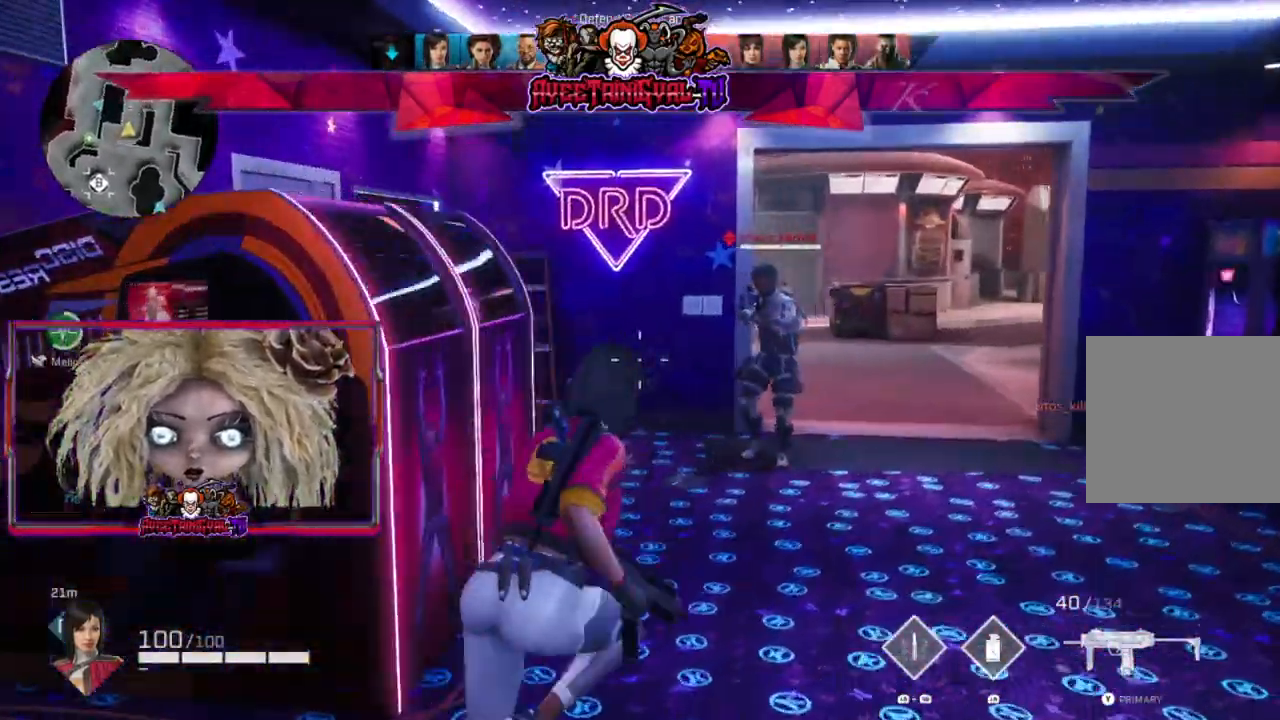
{"buttons": ["R2"], "left_stick": "down-left", "right_stick": "center", "events": [[67, "right_stick", "left"], [200, "right_stick", "up-right"], [267, "R2", "down"], [367, "right_stick", "center"], [433, "left_stick", "down-right"], [500, "left_stick", "down-left"]]}
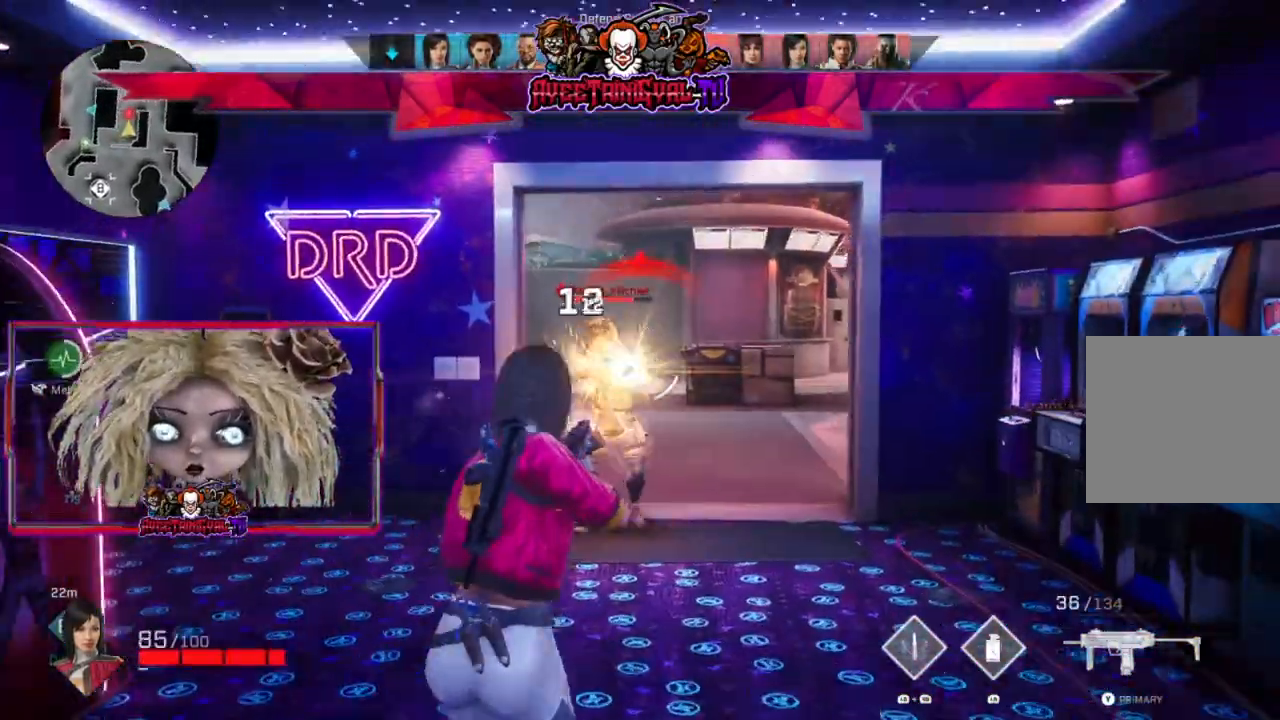
{"buttons": ["L2", "R2"], "left_stick": "down-left", "right_stick": "center", "events": [[100, "right_stick", "down-left"], [367, "right_stick", "center"], [467, "L2", "down"]]}